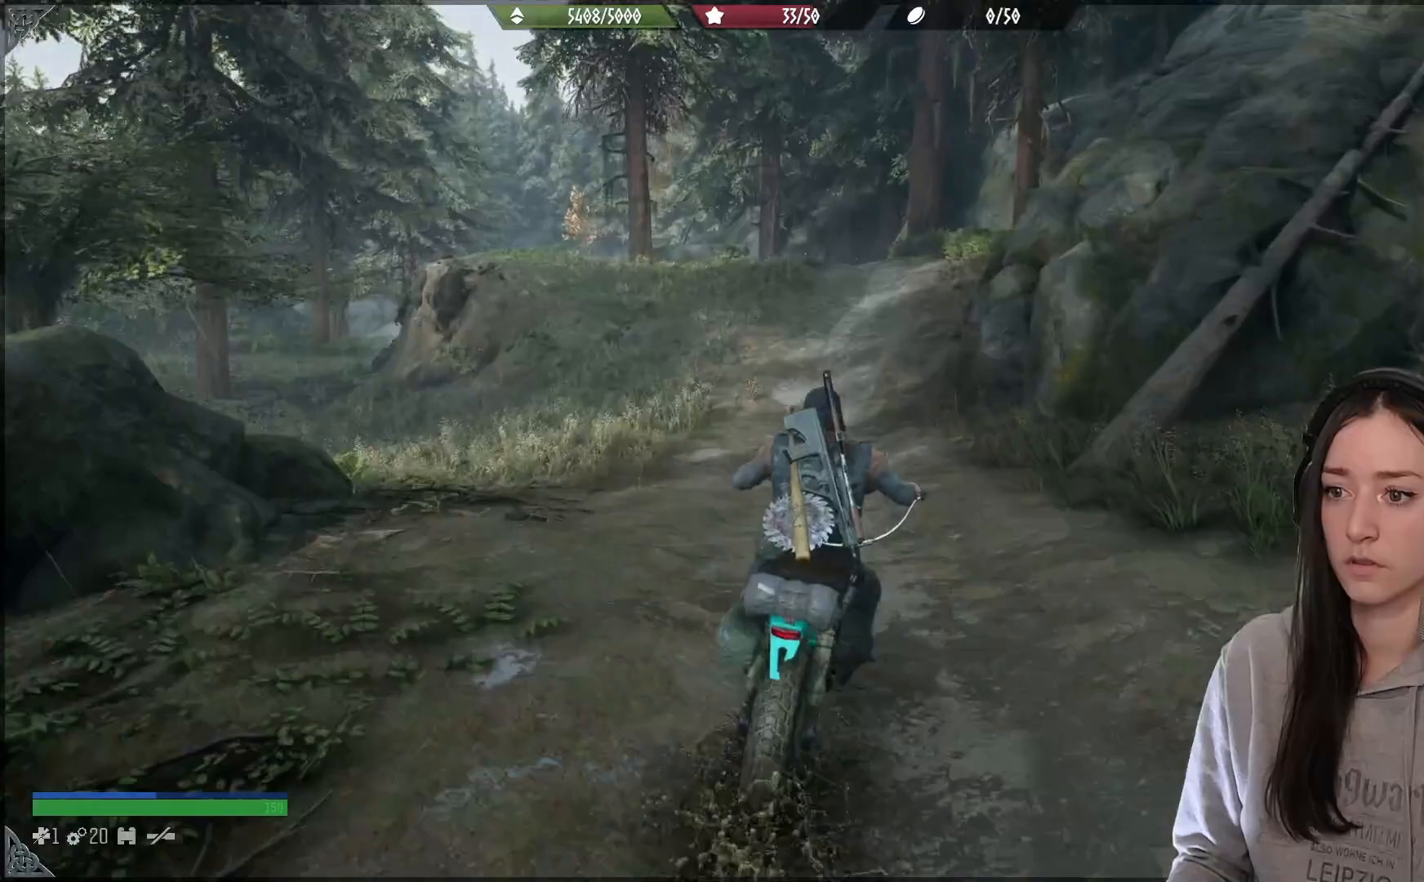
Gameplay with a controller (Xbox layout); each line is a JSON object with the inputs held at the frame after it. "events" lists button and stick changes between this image and that frame as [ms after this image, input, new state], when the widget could be followed in between.
{"buttons": ["R2"], "left_stick": "center", "right_stick": "center", "events": [[167, "left_stick", "left"], [283, "left_stick", "center"]]}
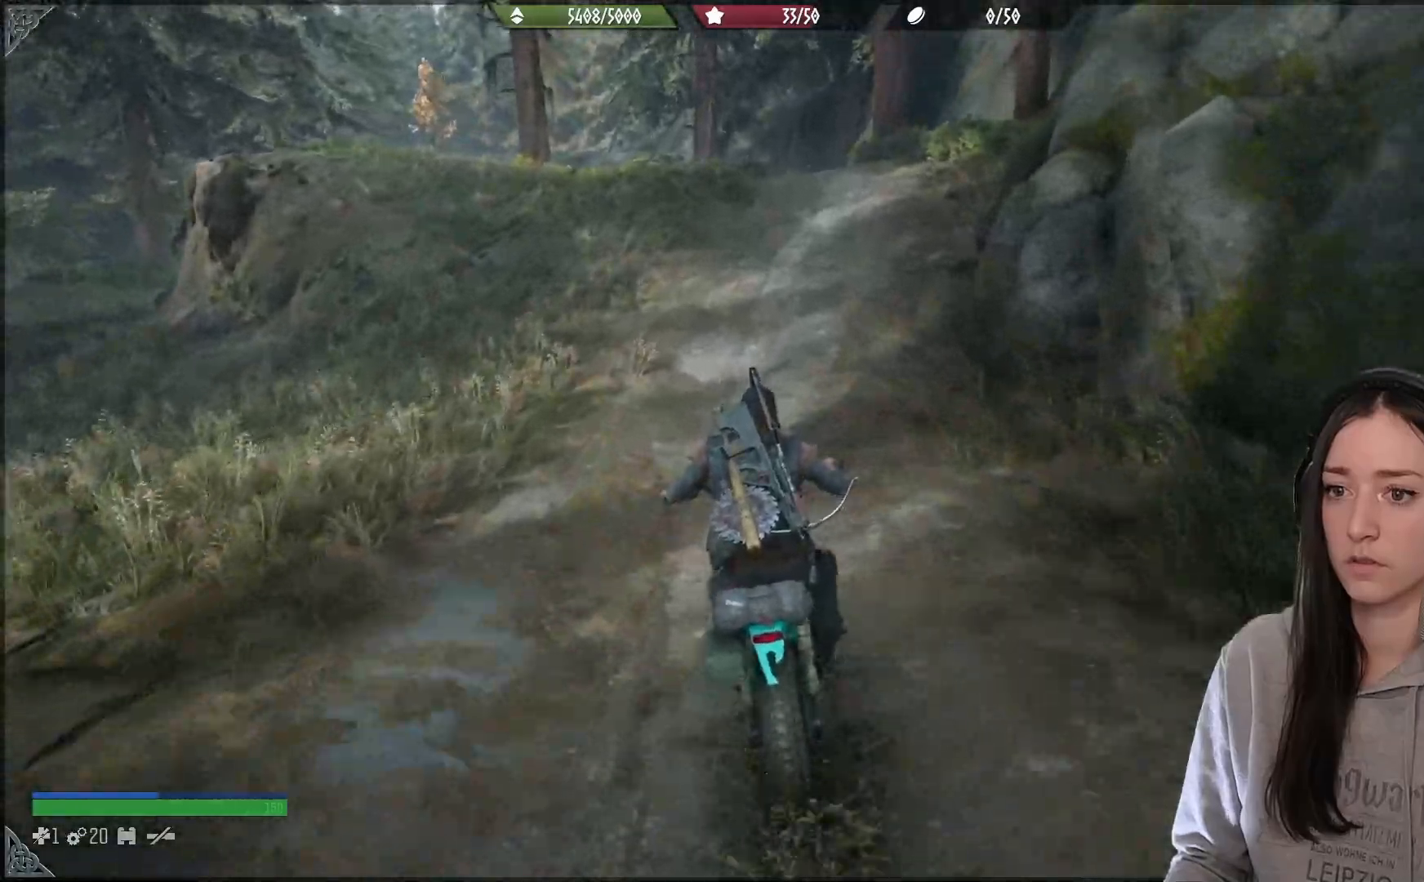
{"buttons": ["R2"], "left_stick": "up-right", "right_stick": "center", "events": [[167, "left_stick", "up-right"]]}
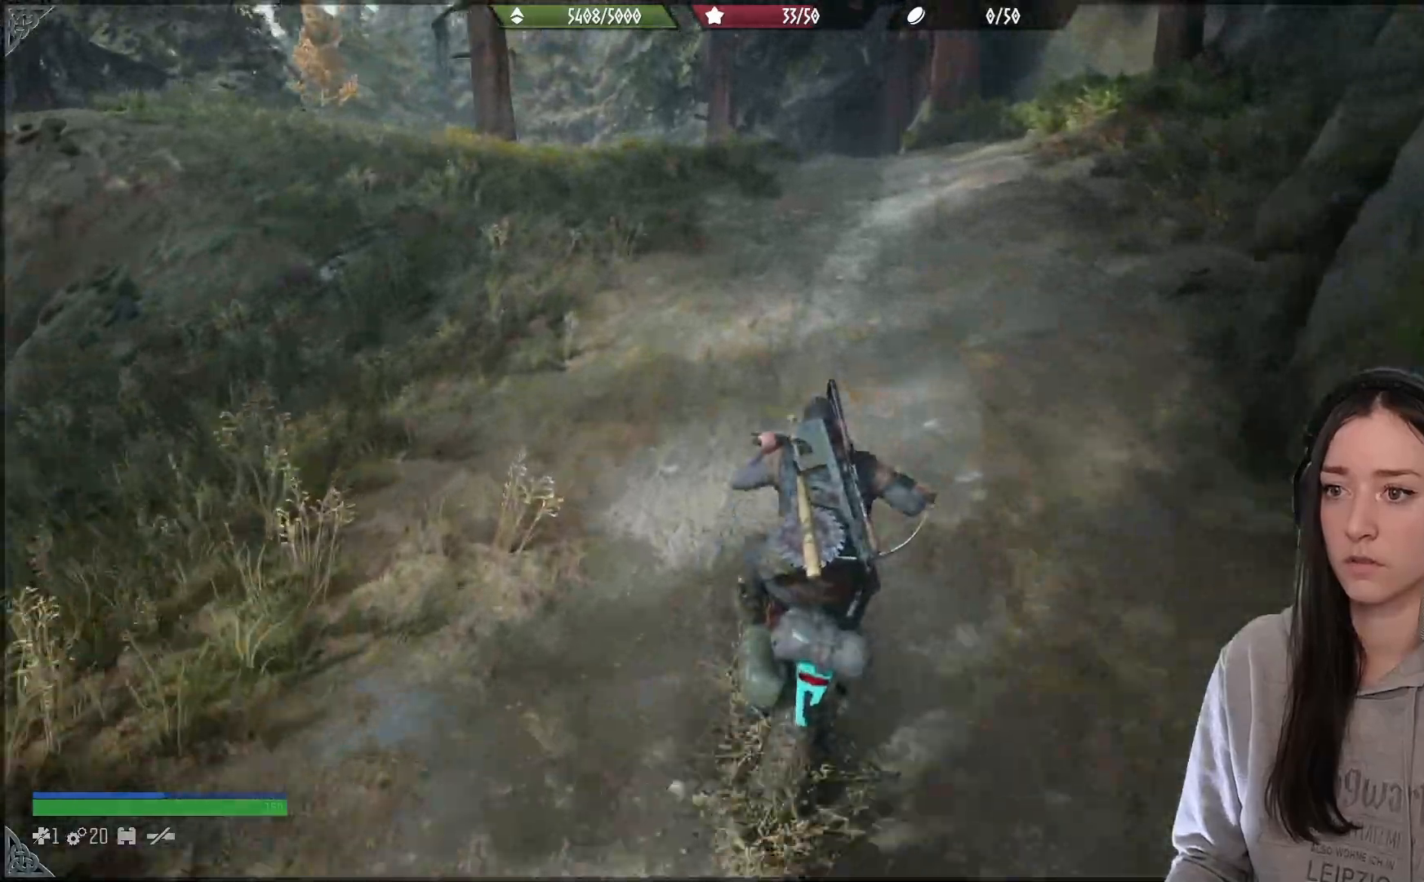
{"buttons": ["R2"], "left_stick": "center", "right_stick": "center", "events": [[150, "right_stick", "left"], [433, "right_stick", "center"], [500, "left_stick", "center"]]}
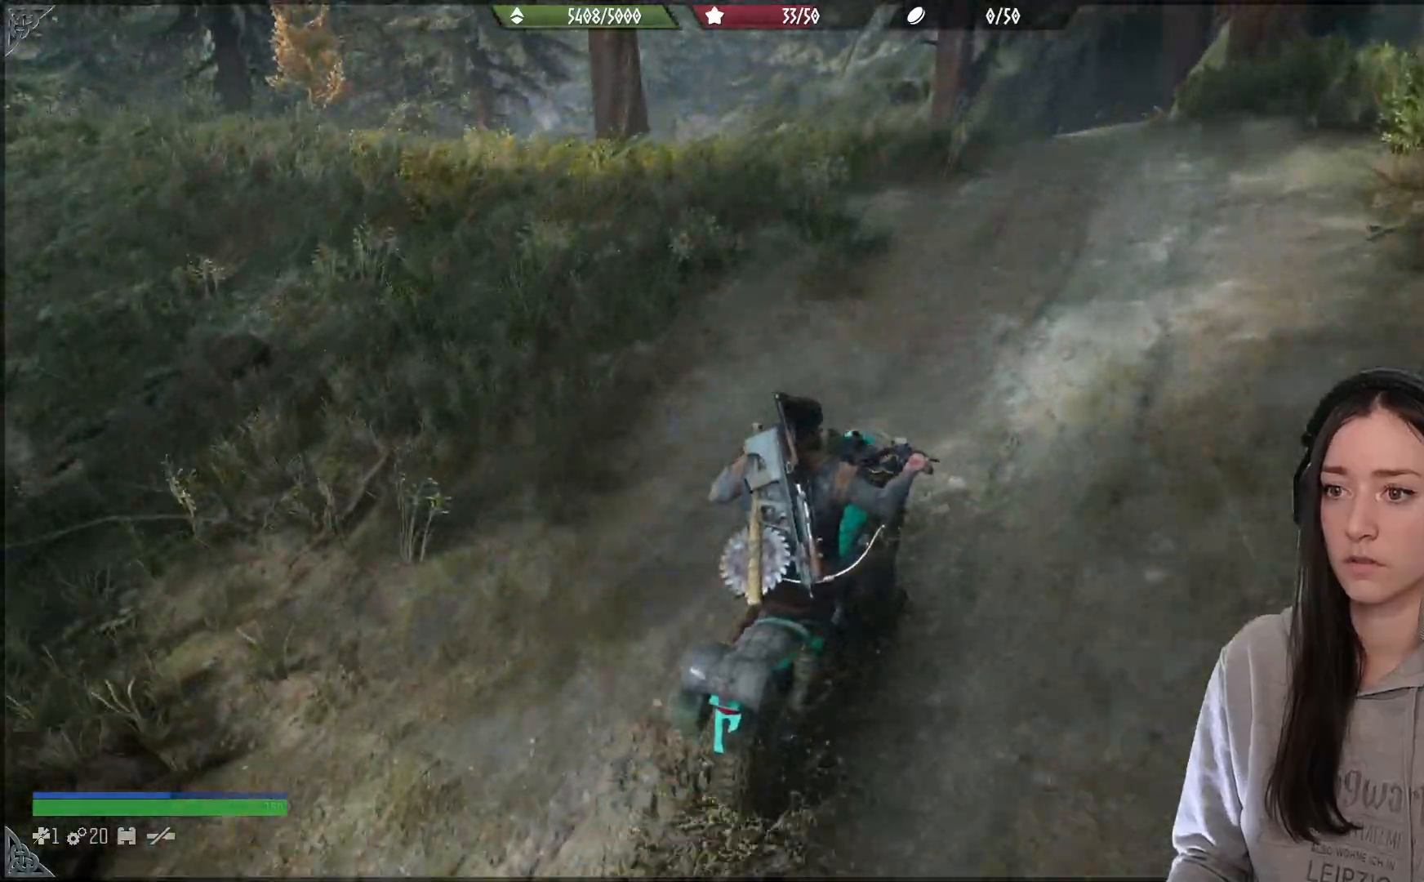
{"buttons": ["R2"], "left_stick": "center", "right_stick": "down-left", "events": [[383, "right_stick", "down-left"]]}
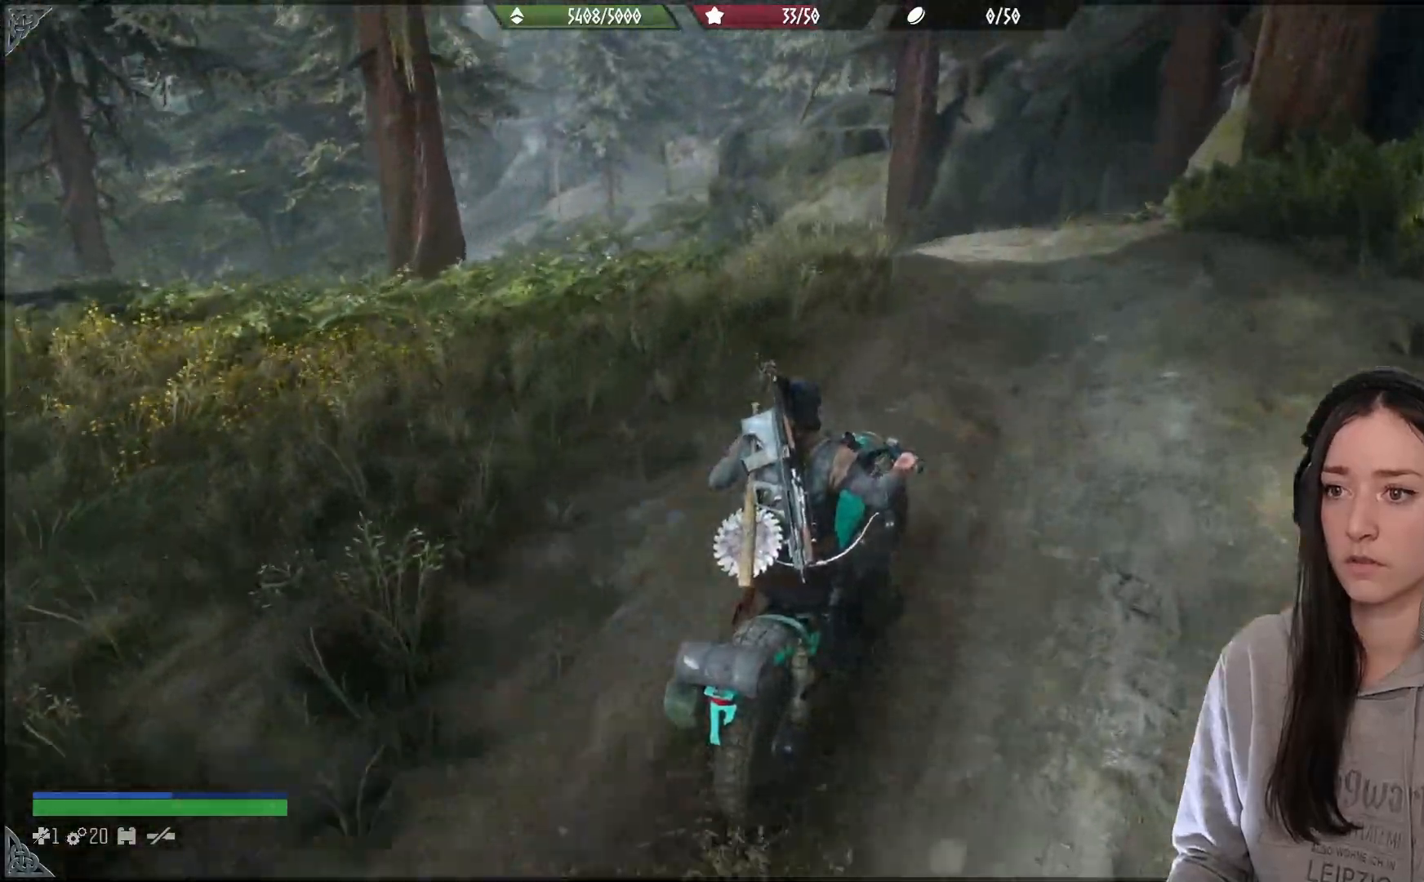
{"buttons": ["L2", "R2"], "left_stick": "left", "right_stick": "left", "events": [[83, "left_stick", "left"], [217, "right_stick", "center"], [233, "L2", "down"], [450, "right_stick", "left"]]}
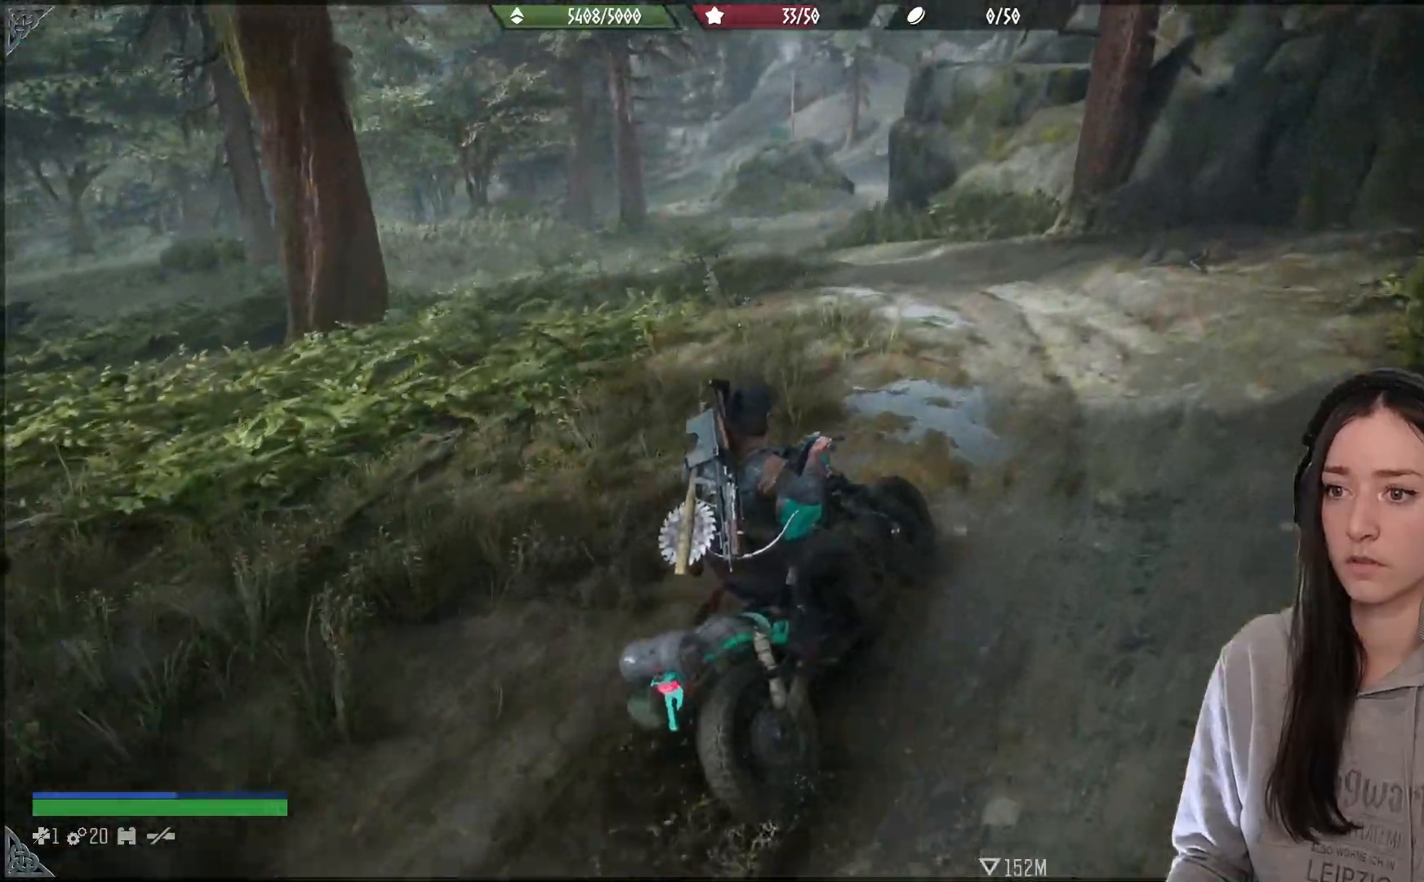
{"buttons": ["L2", "R2"], "left_stick": "left", "right_stick": "left", "events": []}
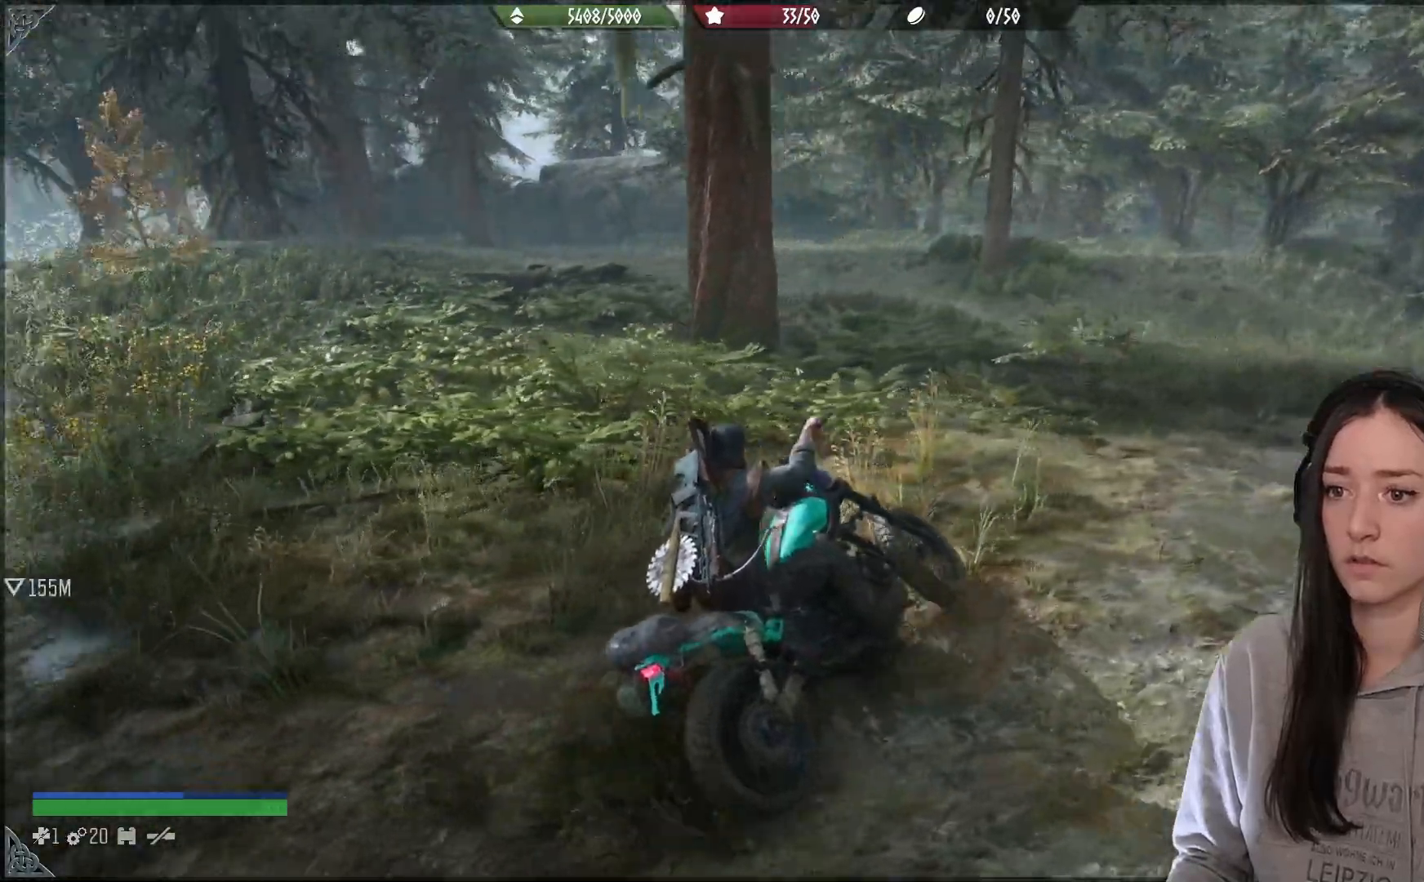
{"buttons": ["L2"], "left_stick": "left", "right_stick": "center", "events": [[117, "R2", "up"], [483, "right_stick", "center"]]}
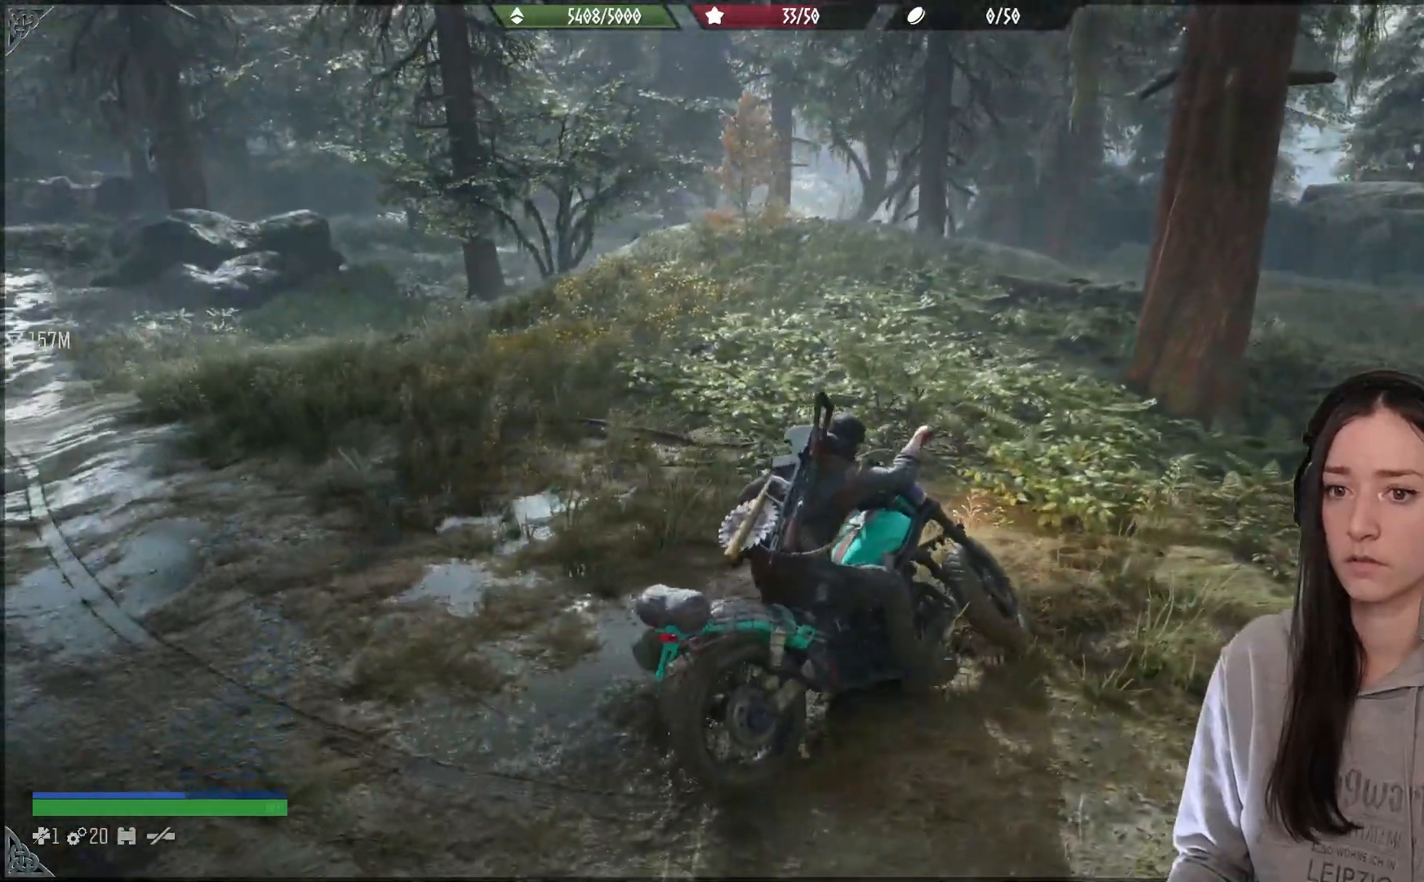
{"buttons": [], "left_stick": "center", "right_stick": "left", "events": [[17, "L2", "up"], [117, "left_stick", "center"], [150, "right_stick", "left"]]}
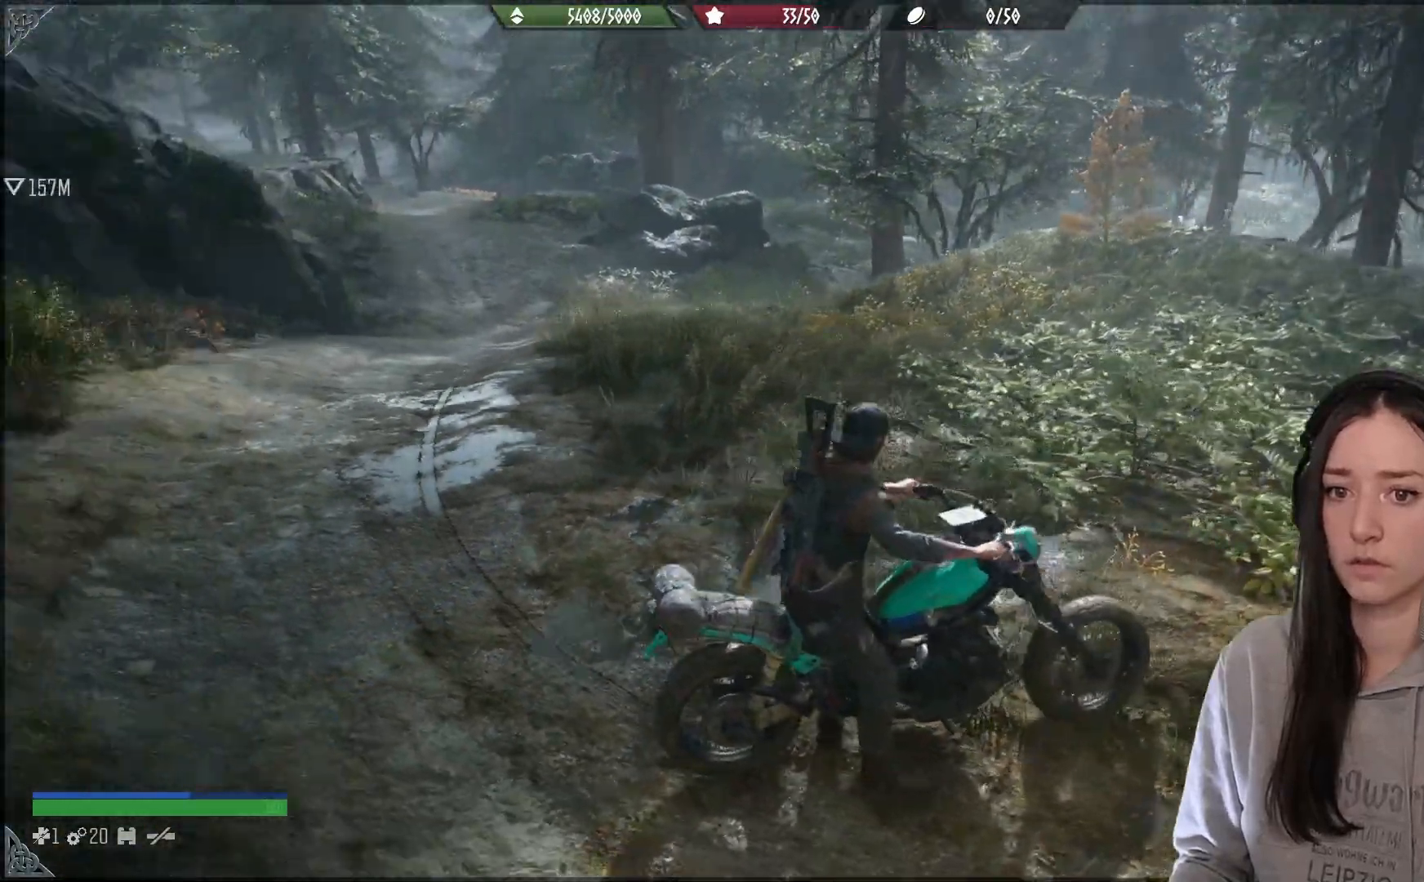
{"buttons": [], "left_stick": "center", "right_stick": "center", "events": [[133, "right_stick", "center"]]}
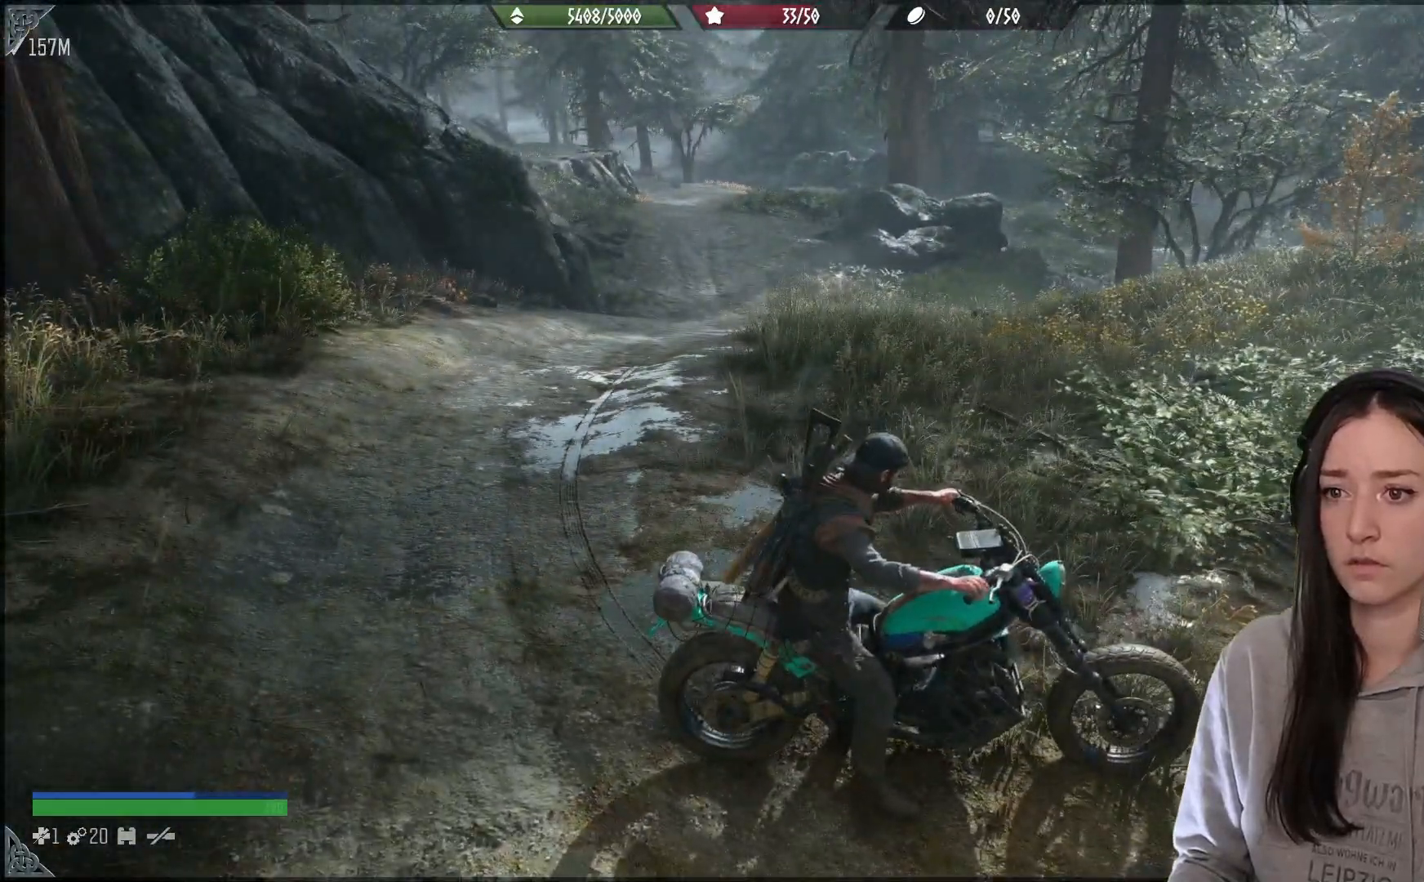
{"buttons": [], "left_stick": "center", "right_stick": "center", "events": []}
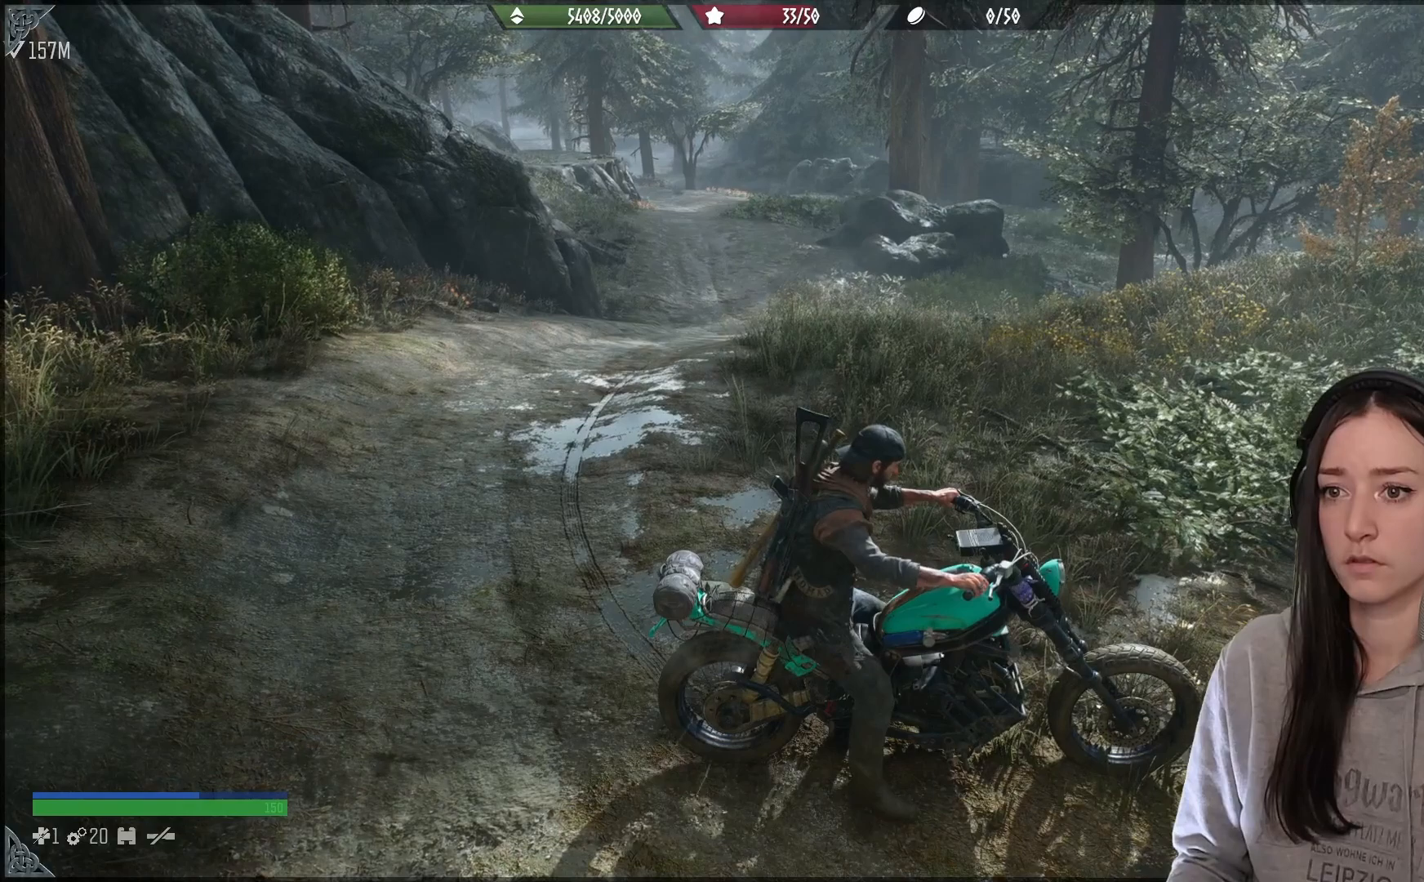
{"buttons": [], "left_stick": "center", "right_stick": "center", "events": []}
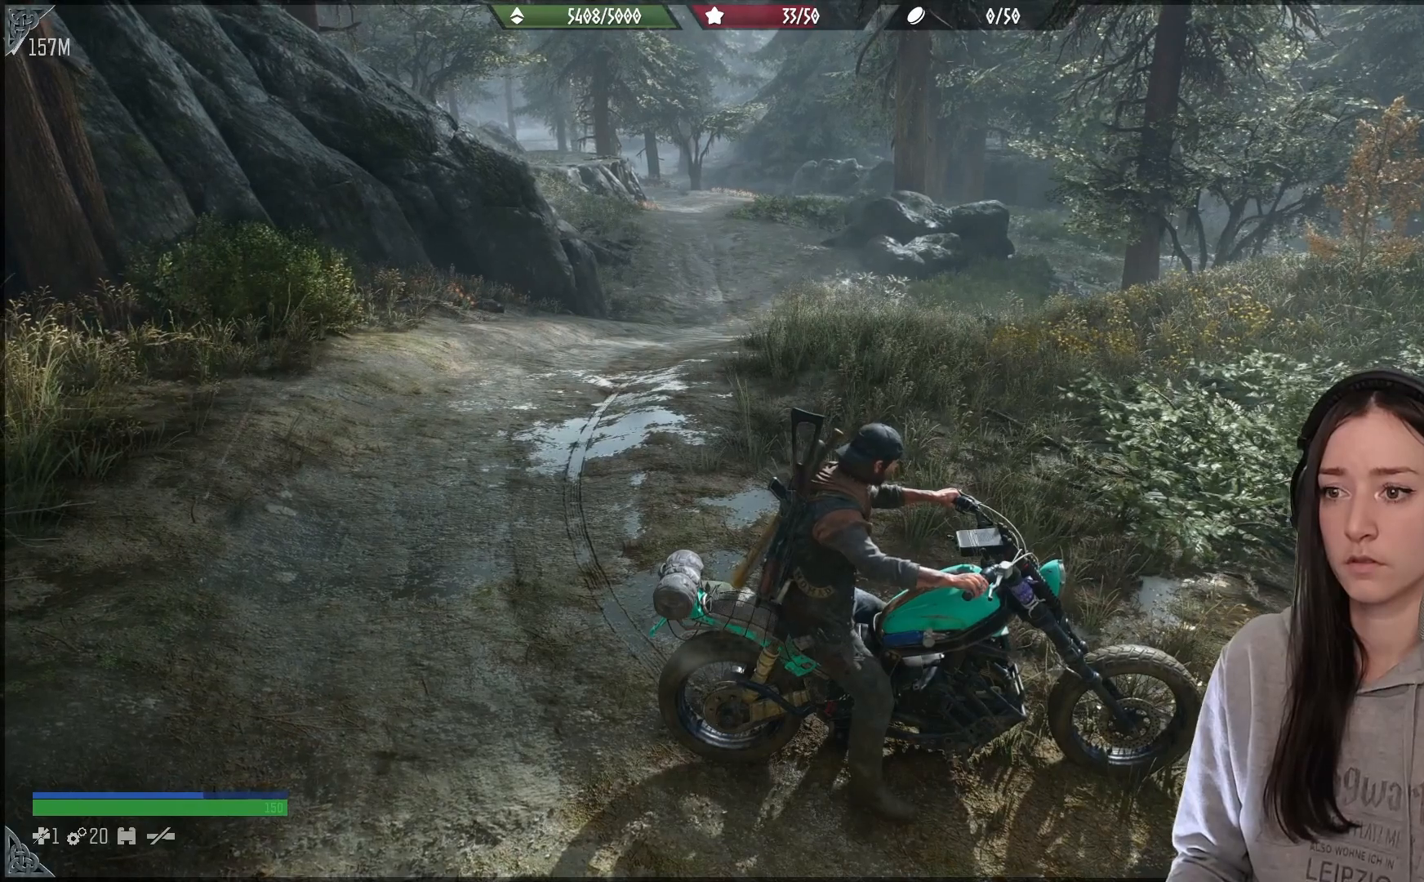
{"buttons": [], "left_stick": "center", "right_stick": "center", "events": []}
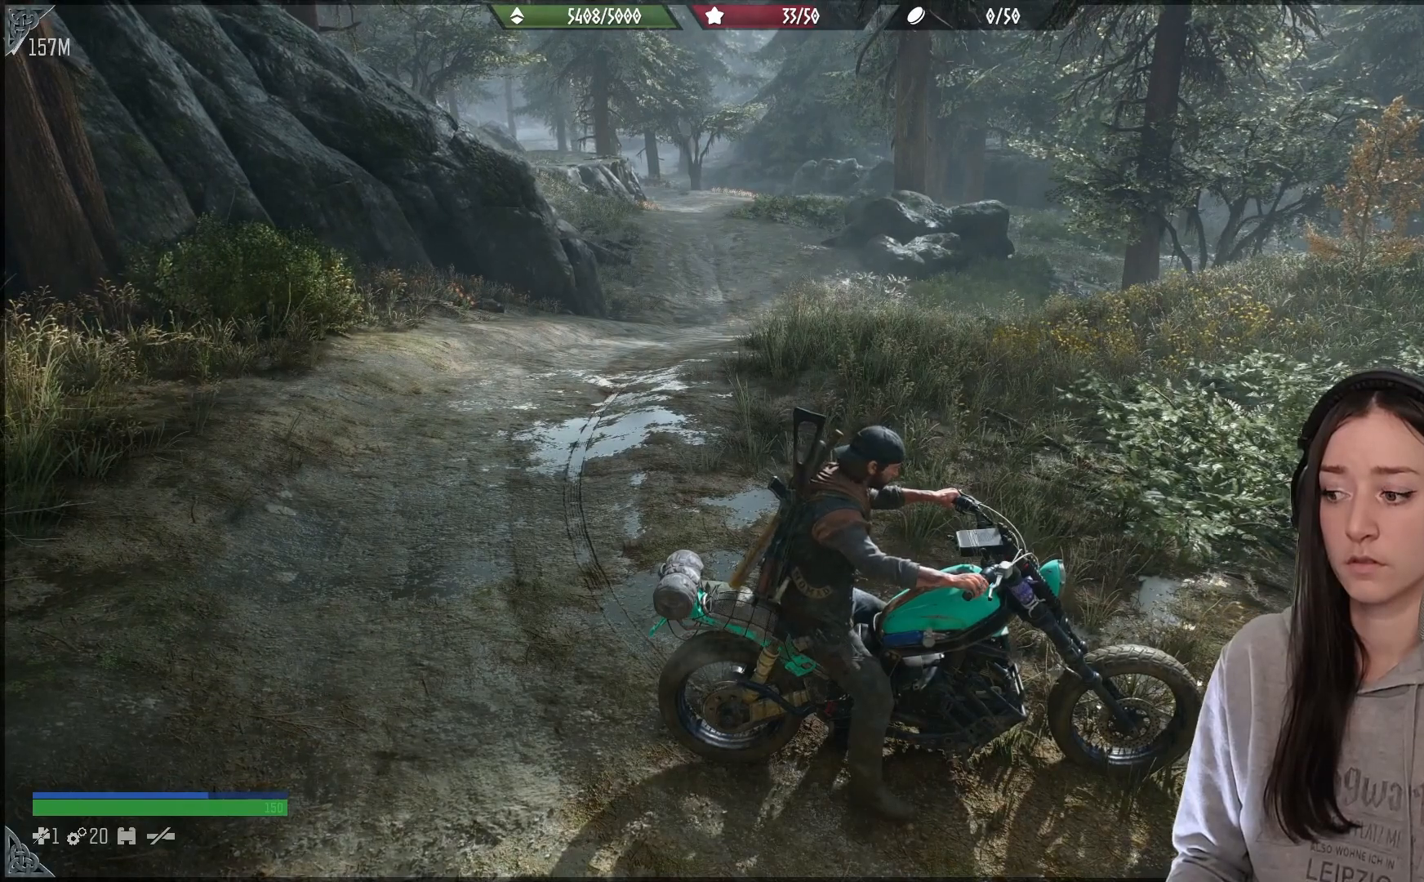
{"buttons": [], "left_stick": "center", "right_stick": "center", "events": []}
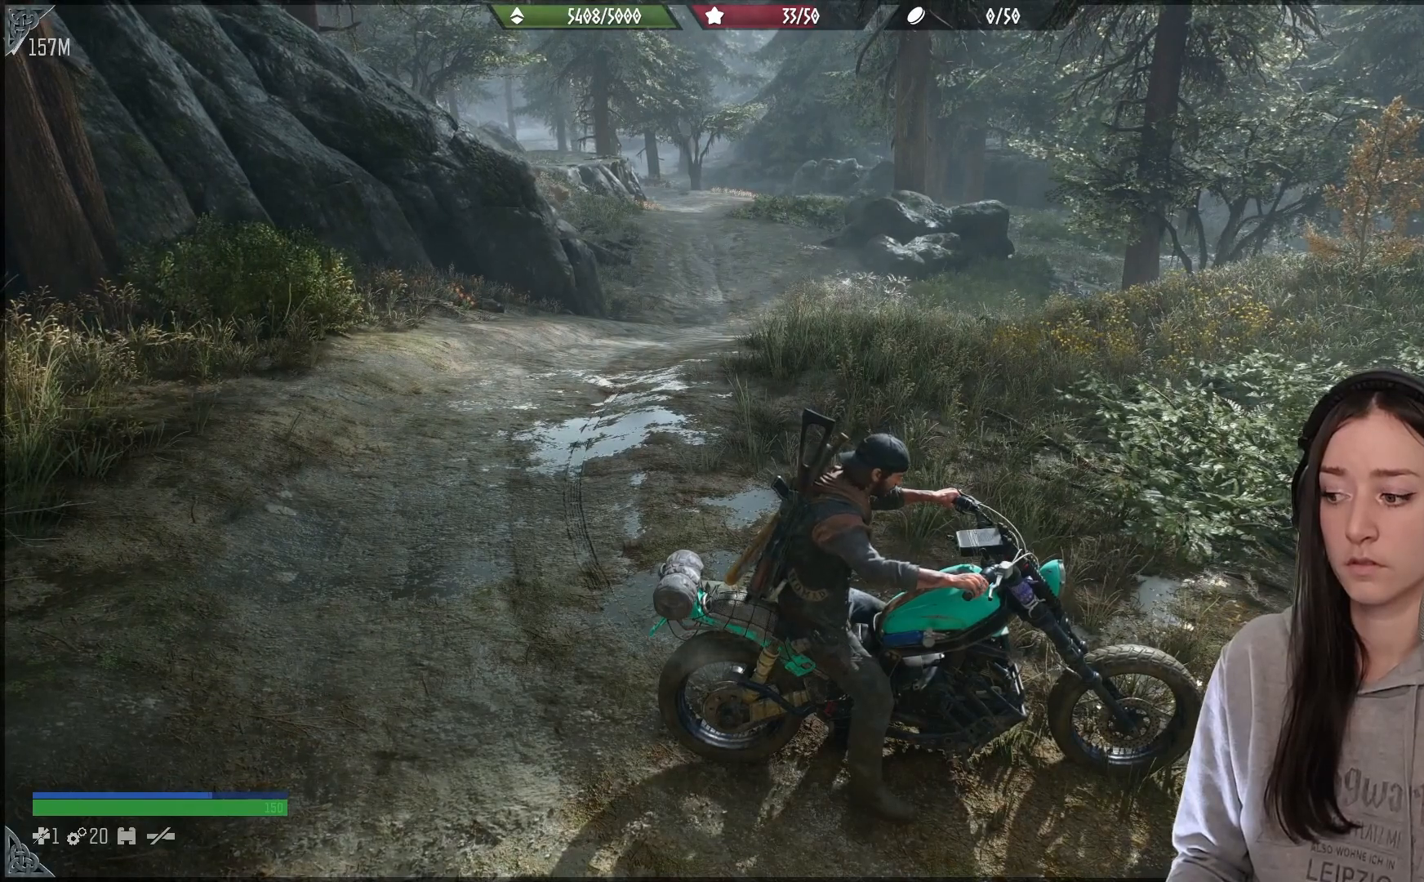
{"buttons": [], "left_stick": "center", "right_stick": "center", "events": []}
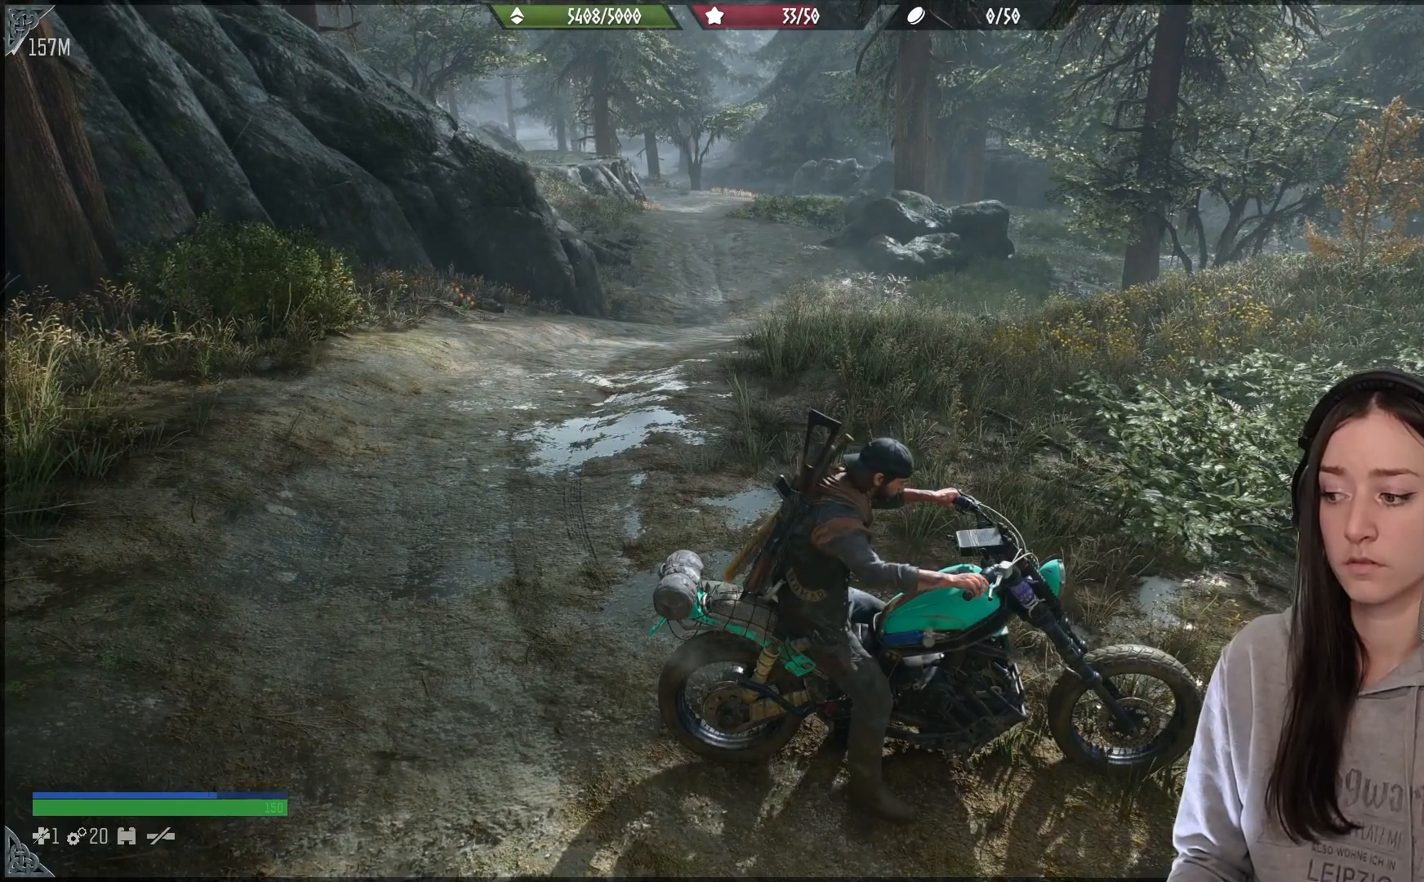
{"buttons": [], "left_stick": "center", "right_stick": "center", "events": []}
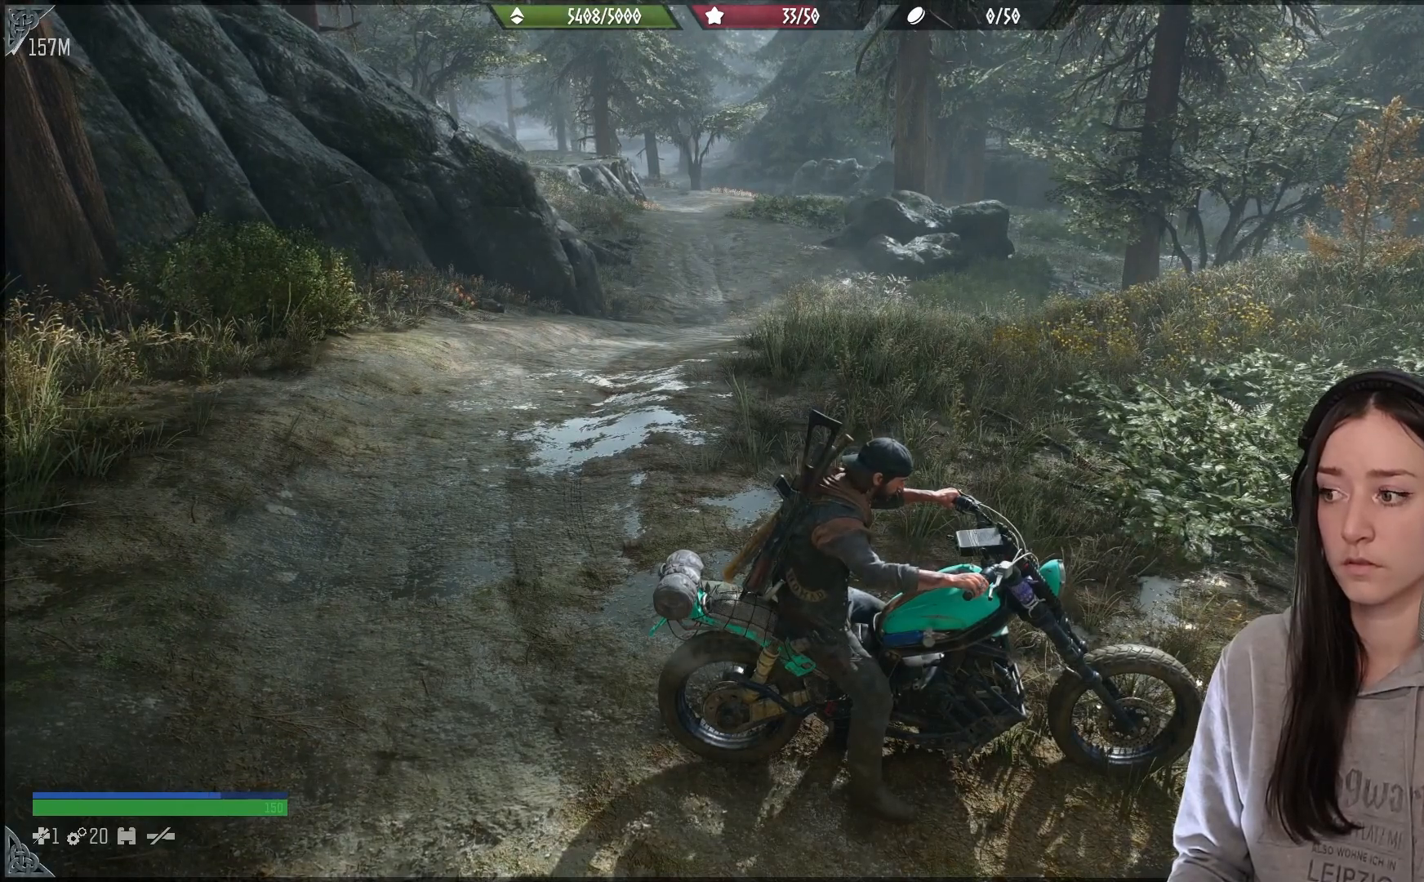
{"buttons": [], "left_stick": "center", "right_stick": "center", "events": []}
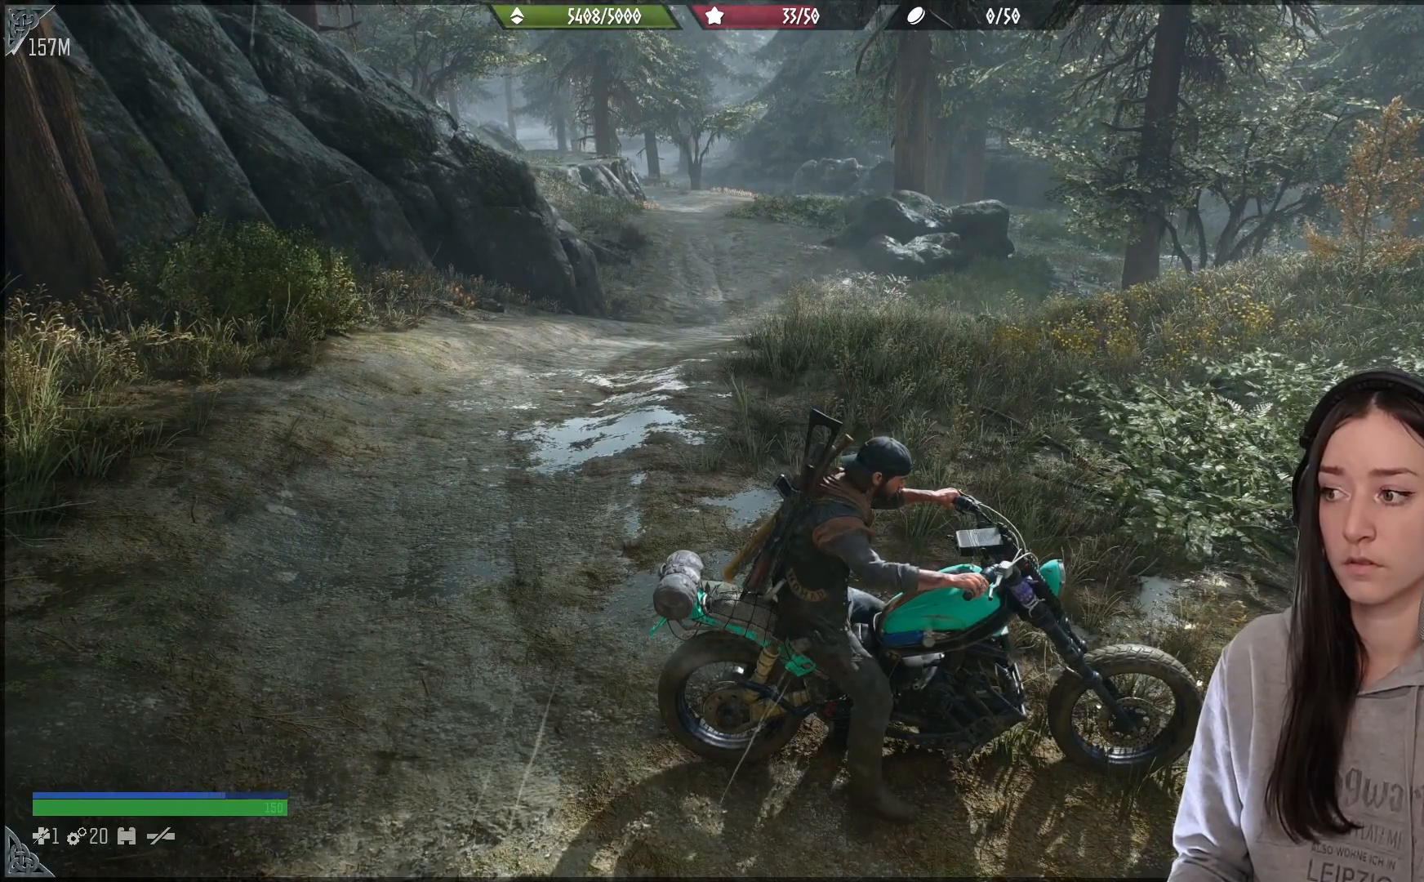
{"buttons": [], "left_stick": "center", "right_stick": "center", "events": []}
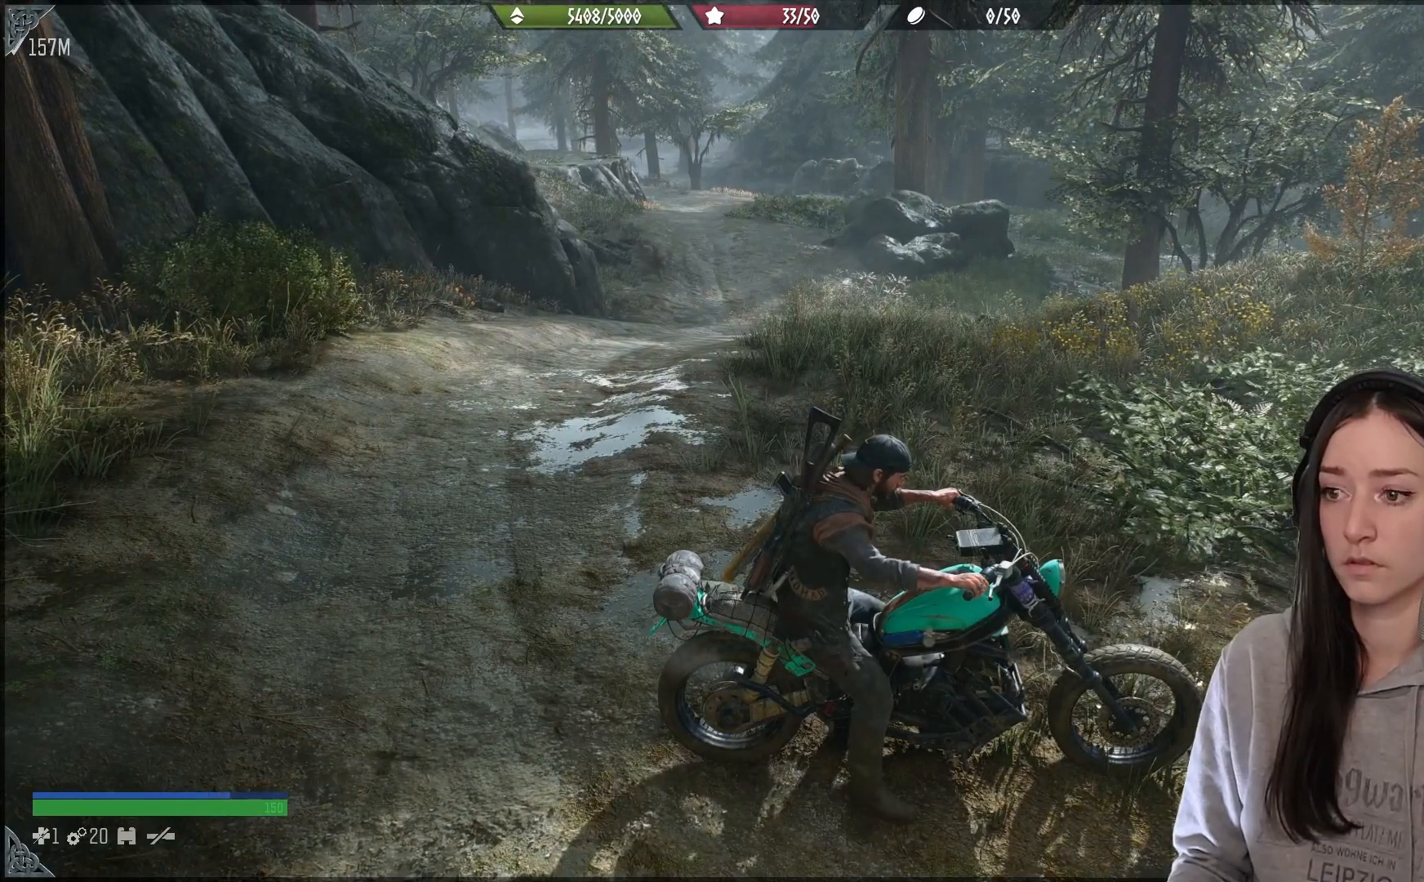
{"buttons": [], "left_stick": "center", "right_stick": "center", "events": []}